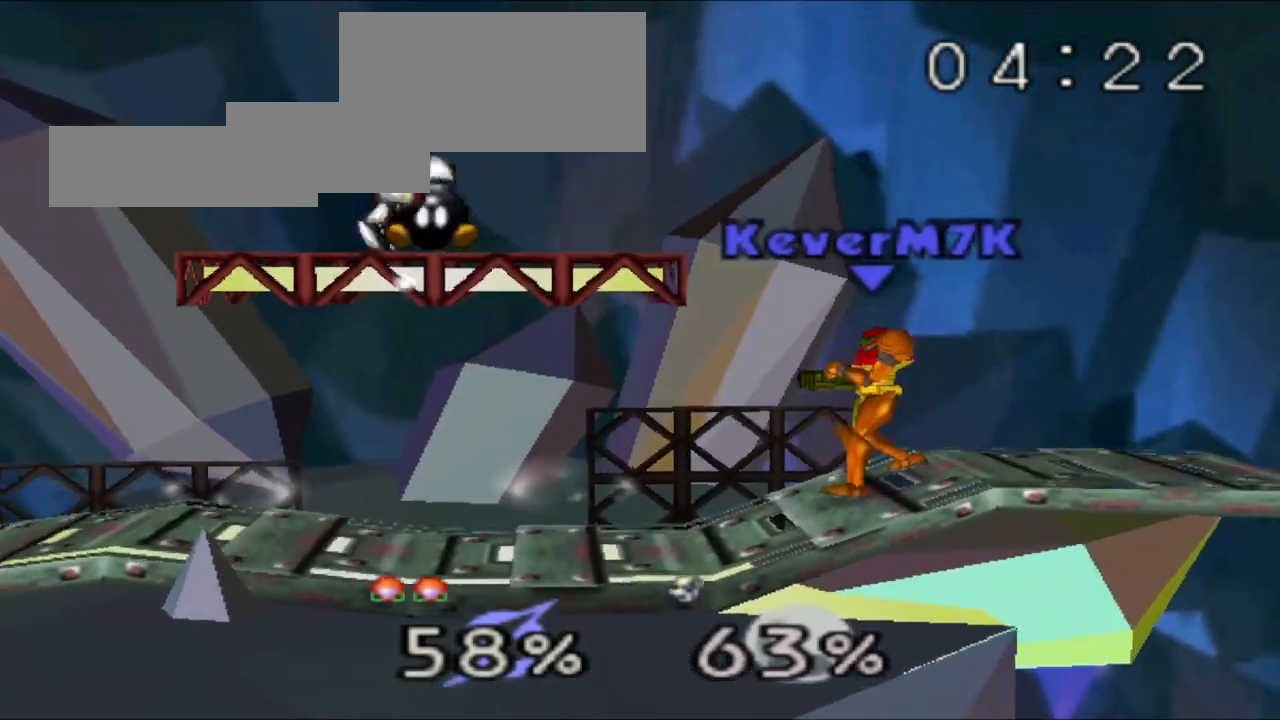
Gameplay with a controller (Nintendo layout); each line is a JSON object with the inputs held at the frame after it. "events" lists button and stick changes between this image and that frame as [ms after this image, input, new state], when the widget could be followed in between. Not read: A L3 R3 START.
{"buttons": [], "left_stick": "center"}
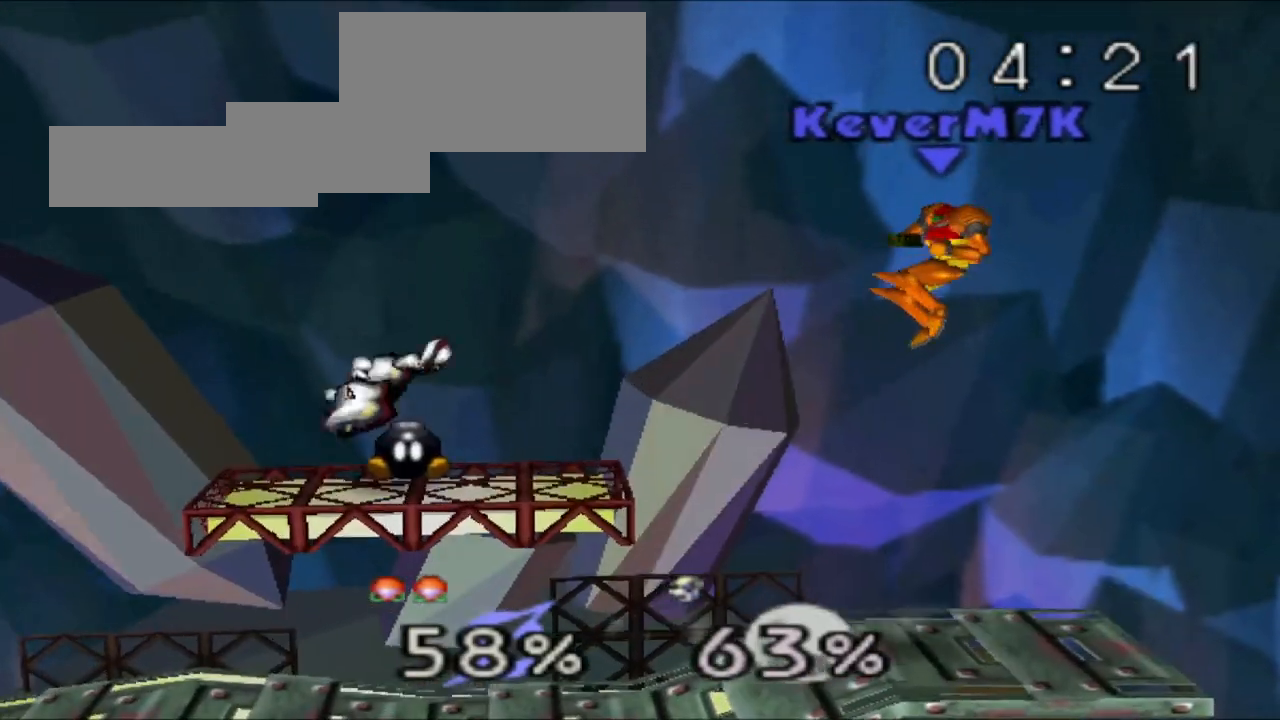
{"buttons": ["C_RIGHT"], "left_stick": "center", "events": [[117, "C_RIGHT", "down"]]}
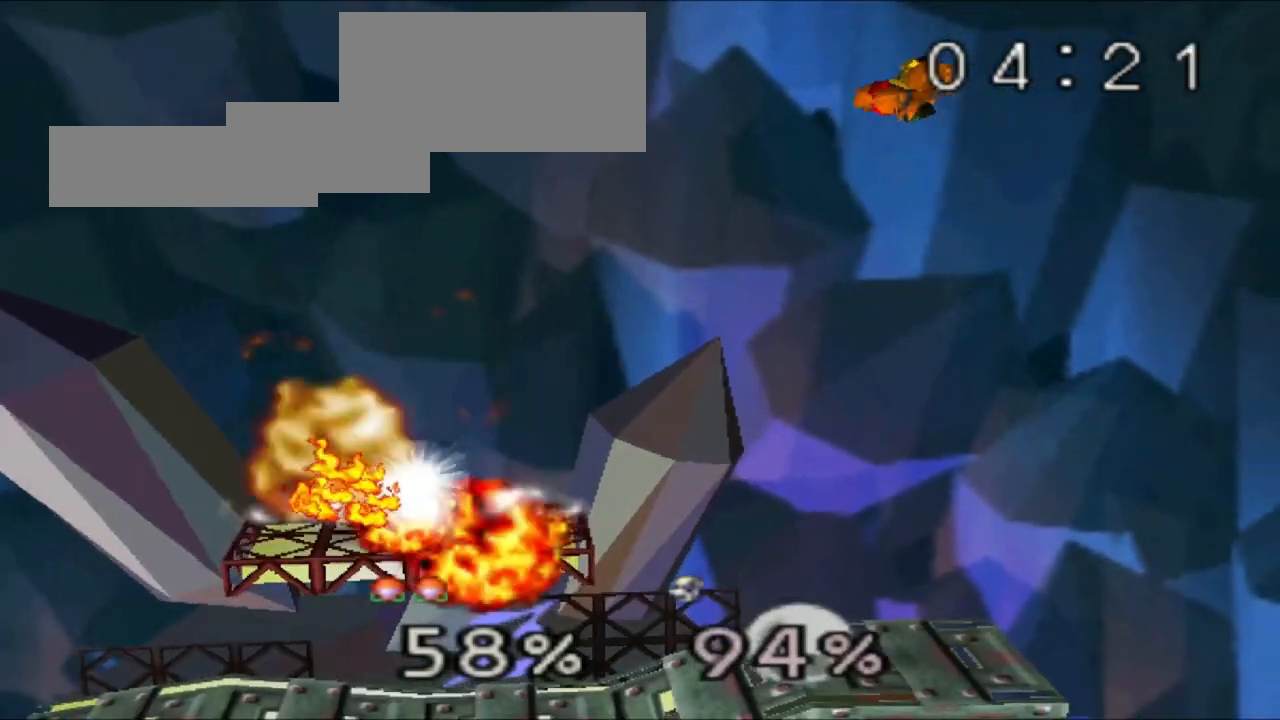
{"buttons": [], "left_stick": "center", "events": [[333, "C_RIGHT", "up"], [350, "DPAD_LEFT", "down"], [350, "left_stick", "down"], [450, "DPAD_LEFT", "up"], [450, "left_stick", "center"]]}
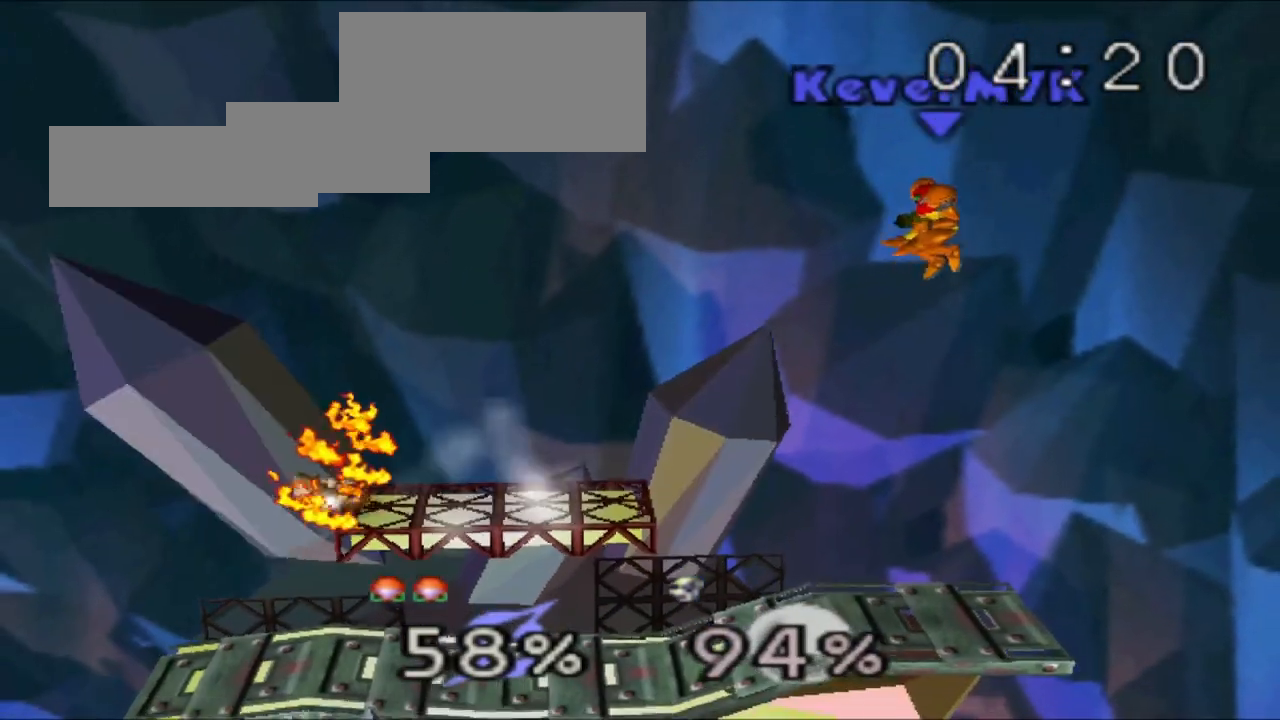
{"buttons": [], "left_stick": "center", "events": [[17, "left_stick", "down"], [67, "left_stick", "center"]]}
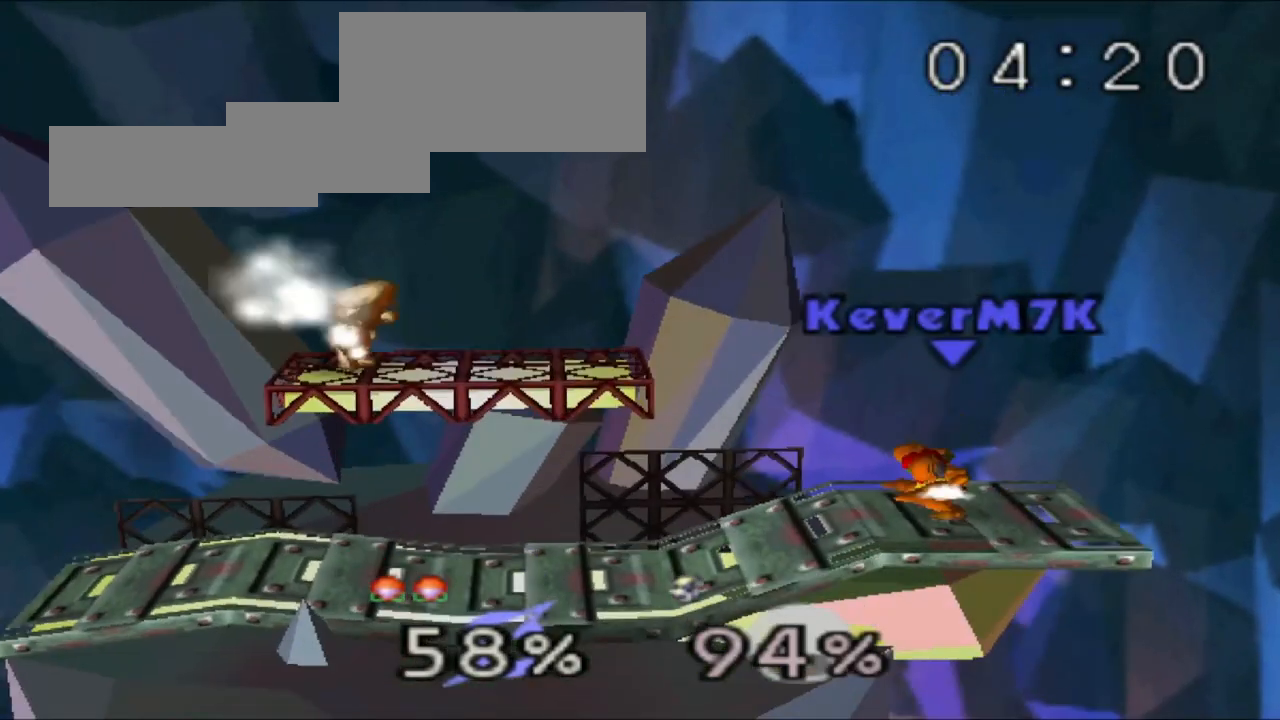
{"buttons": [], "left_stick": "center", "events": []}
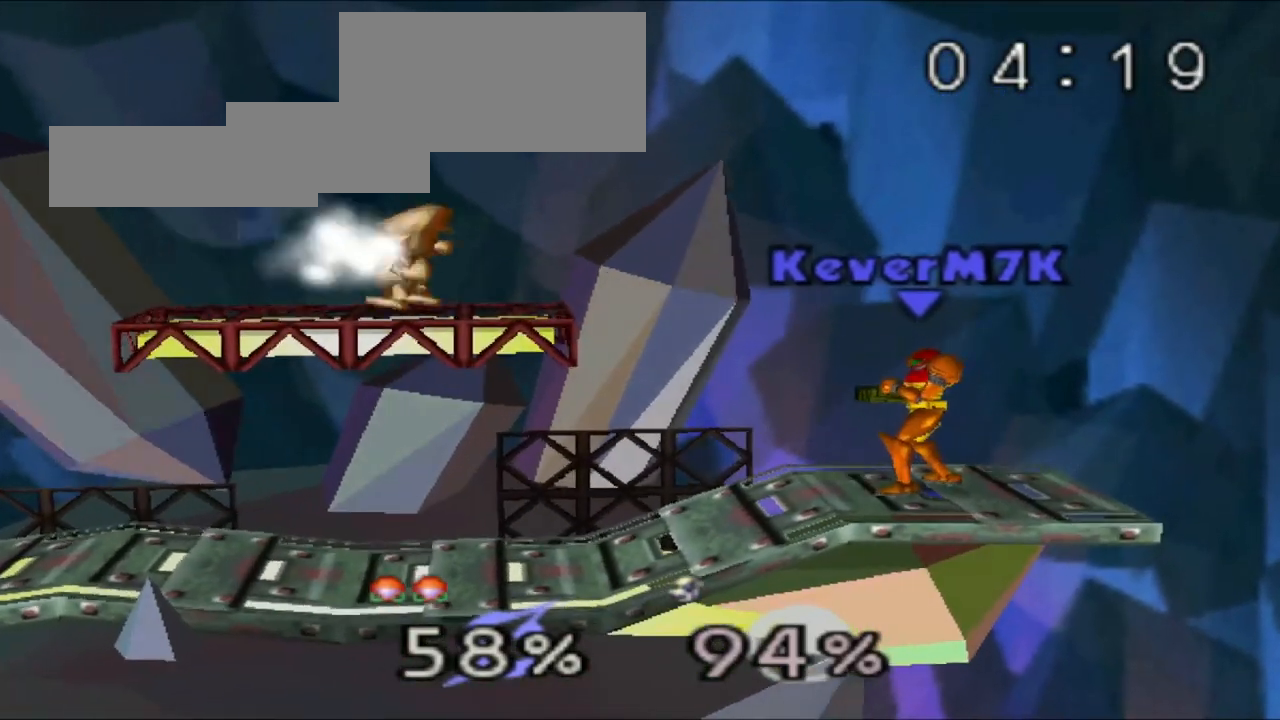
{"buttons": [], "left_stick": "right", "events": [[250, "left_stick", "right"]]}